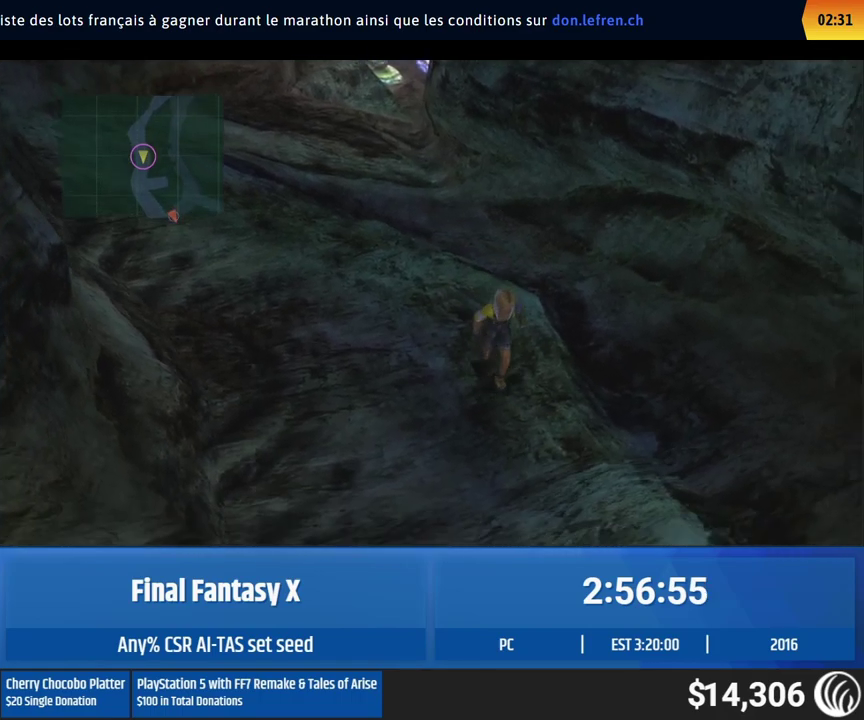
Gameplay with a controller (Xbox layout); each line is a JSON object with the inputs held at the frame after it. "events" lists button and stick changes between this image and that frame as [ms after this image, input, new state], when the widget could be followed in between. This overlay highlights the sticks when they move; stick clicks (L3 R3) are not distinguishable. Not read: L1 L3 R1 R3 right_stick.
{"buttons": [], "left_stick": "down-right", "events": []}
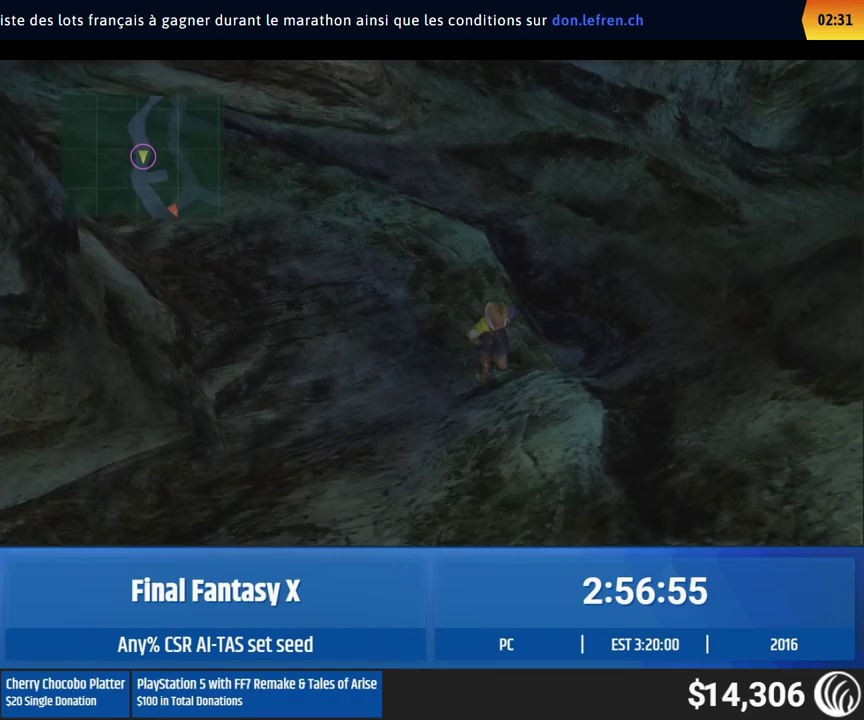
{"buttons": [], "left_stick": "down-right", "events": []}
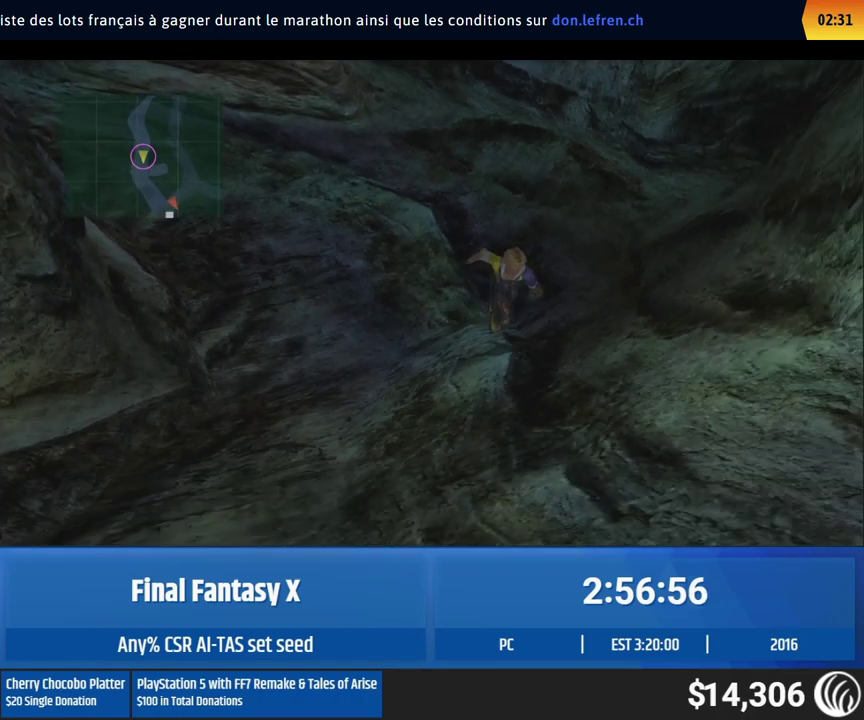
{"buttons": [], "left_stick": "down-right", "events": []}
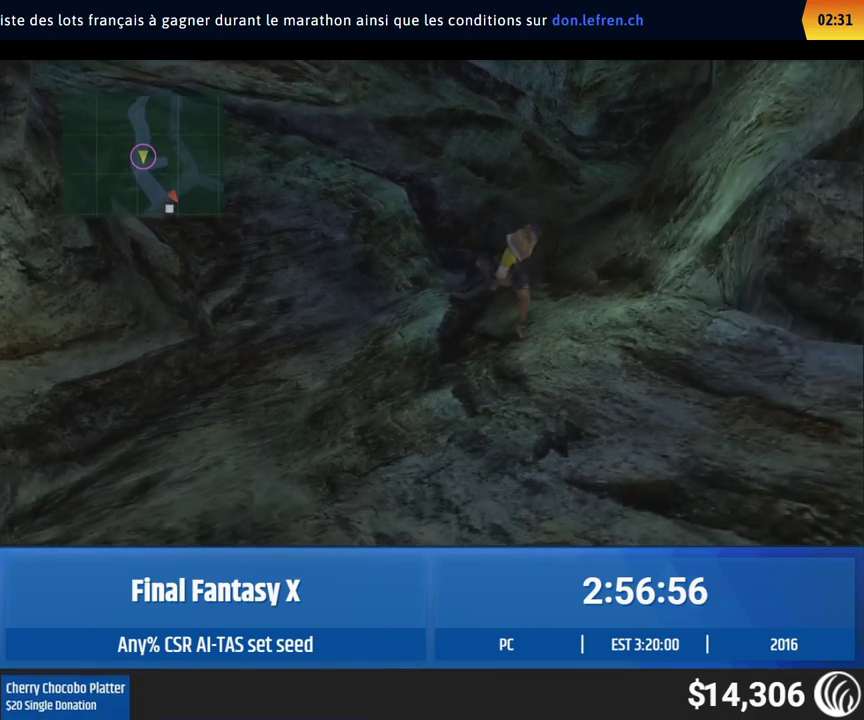
{"buttons": [], "left_stick": "down-right", "events": []}
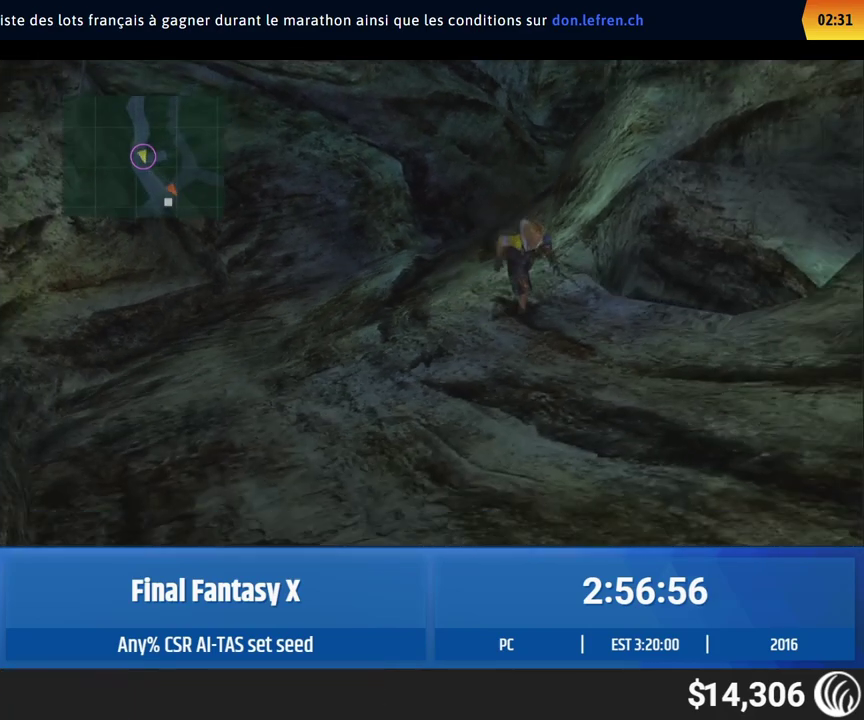
{"buttons": [], "left_stick": "down-right", "events": []}
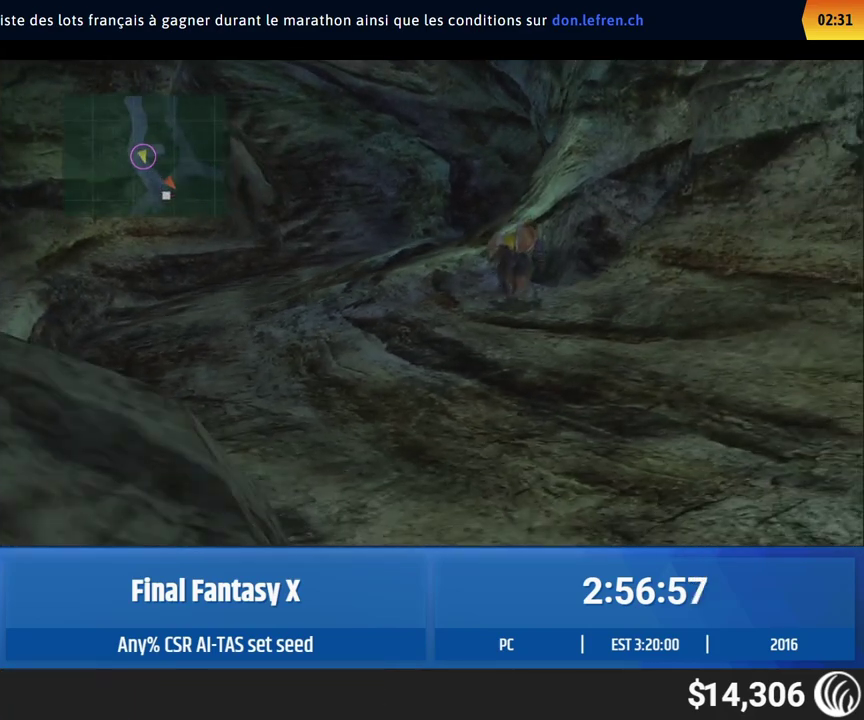
{"buttons": [], "left_stick": "down-right", "events": []}
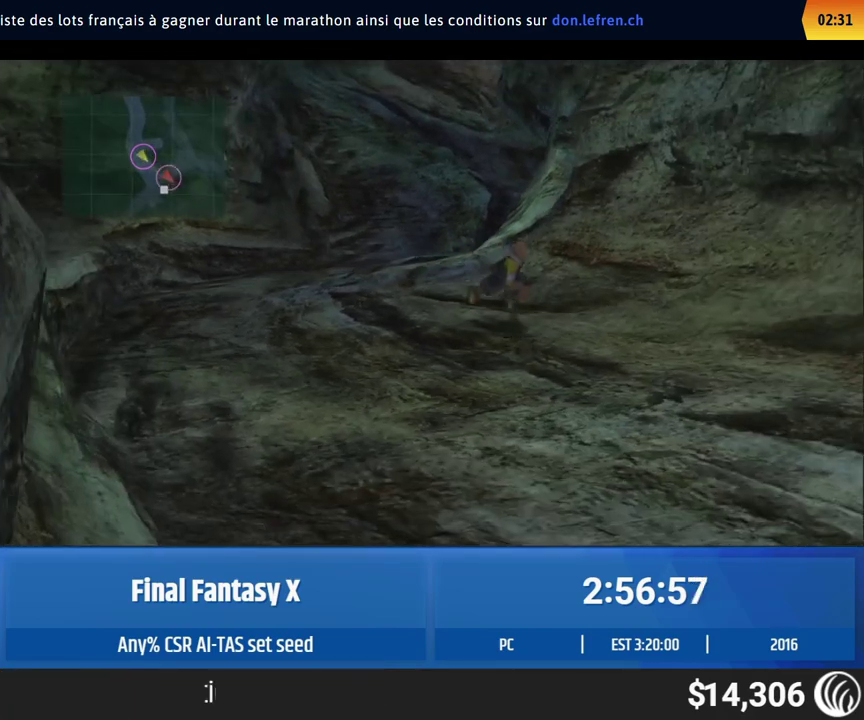
{"buttons": [], "left_stick": "down-right", "events": []}
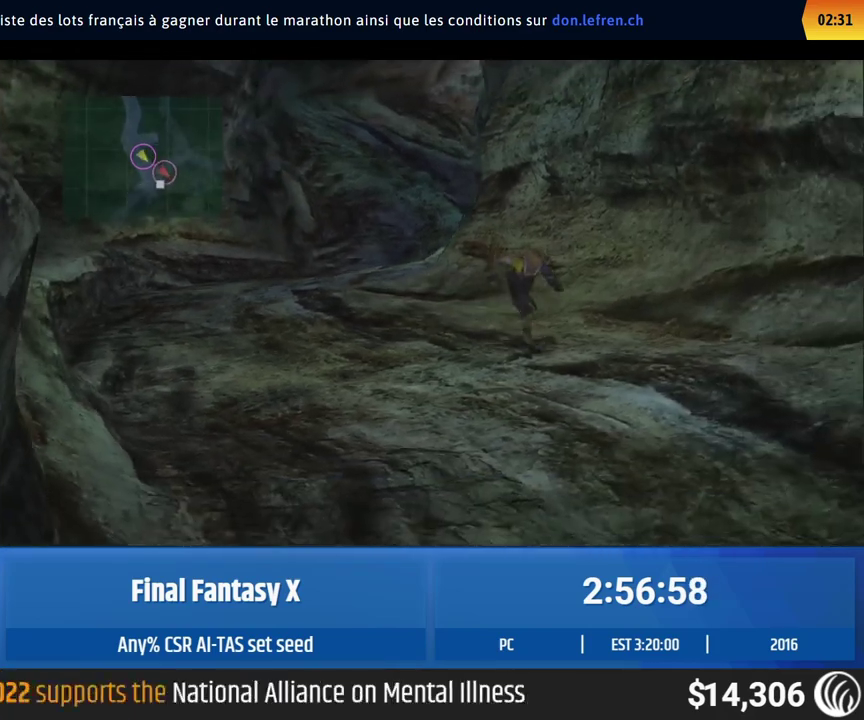
{"buttons": [], "left_stick": "down-right", "events": []}
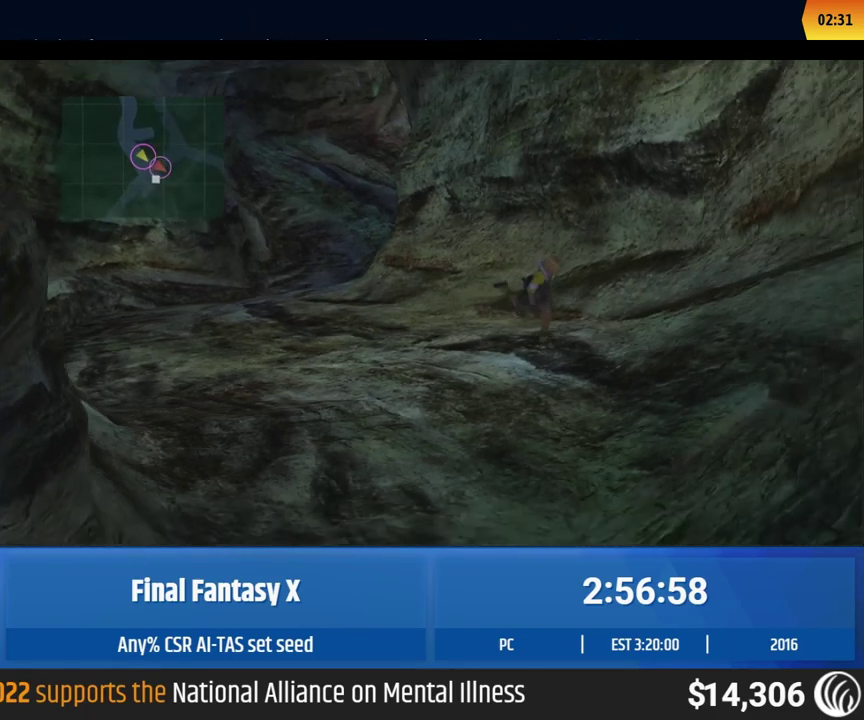
{"buttons": [], "left_stick": "down-right", "events": []}
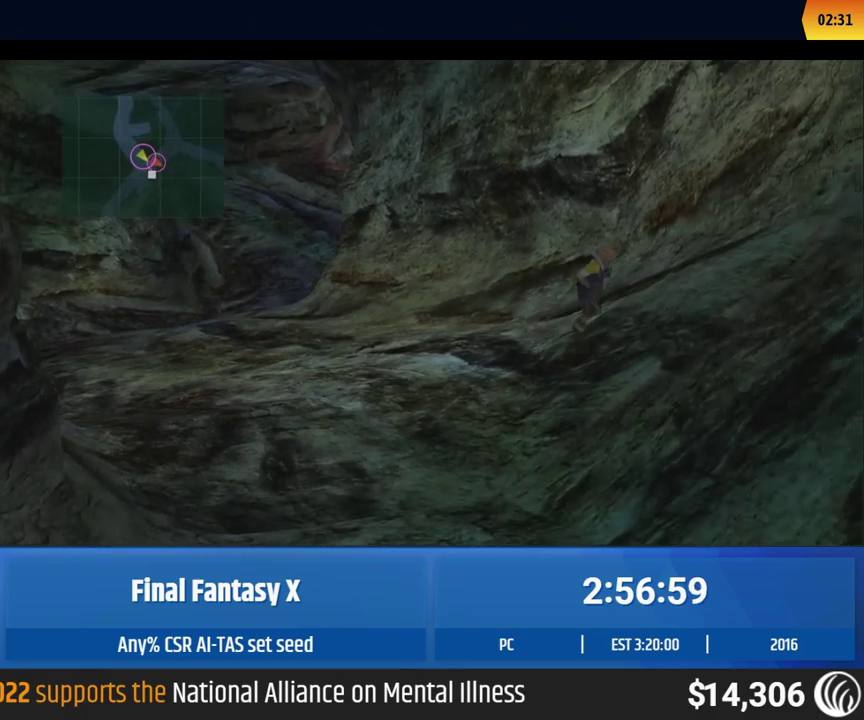
{"buttons": [], "left_stick": "down-right", "events": []}
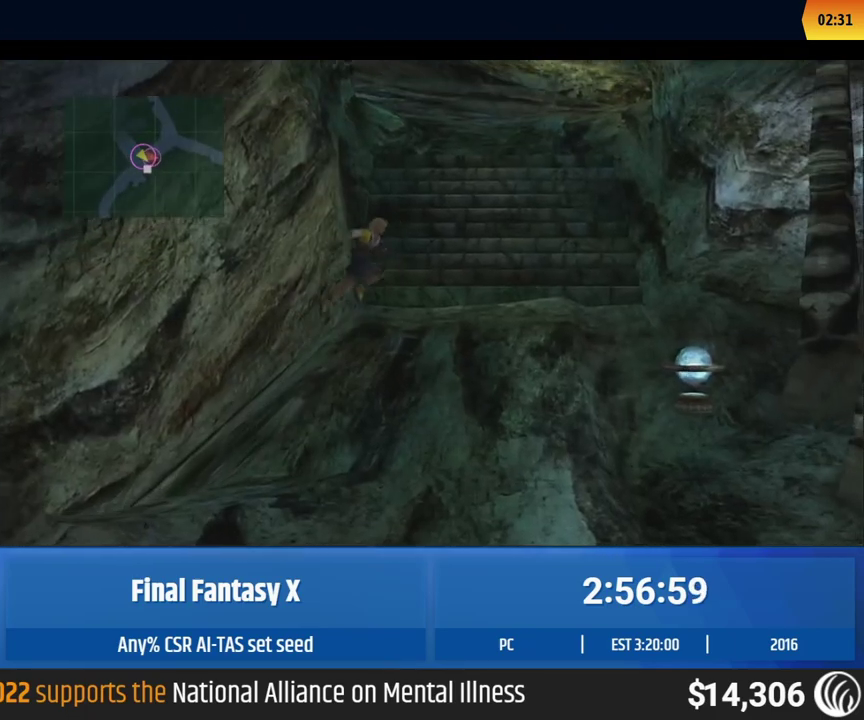
{"buttons": [], "left_stick": "up", "events": [[150, "left_stick", "up-right"], [200, "left_stick", "up"]]}
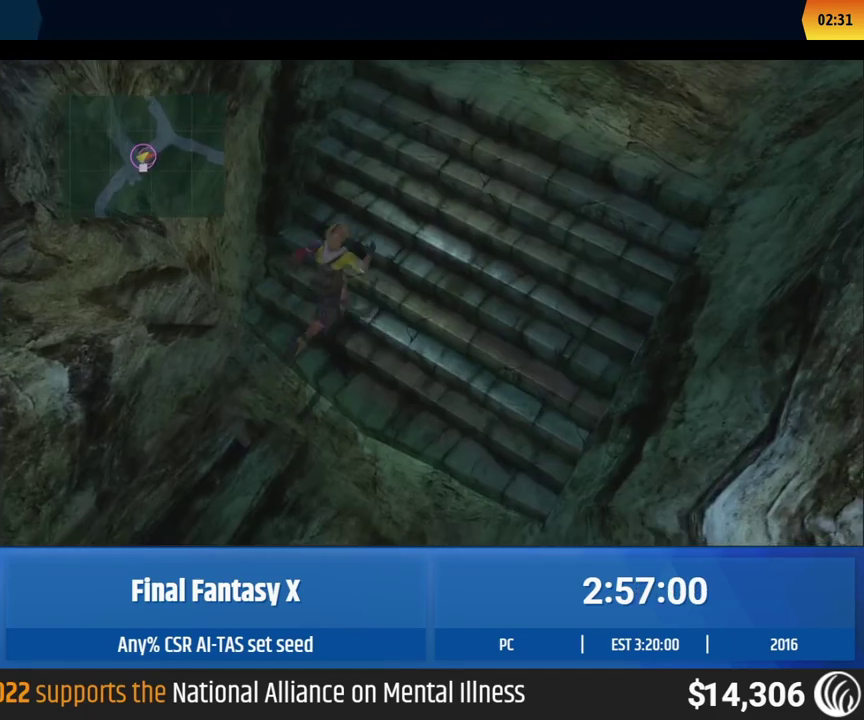
{"buttons": [], "left_stick": "up", "events": []}
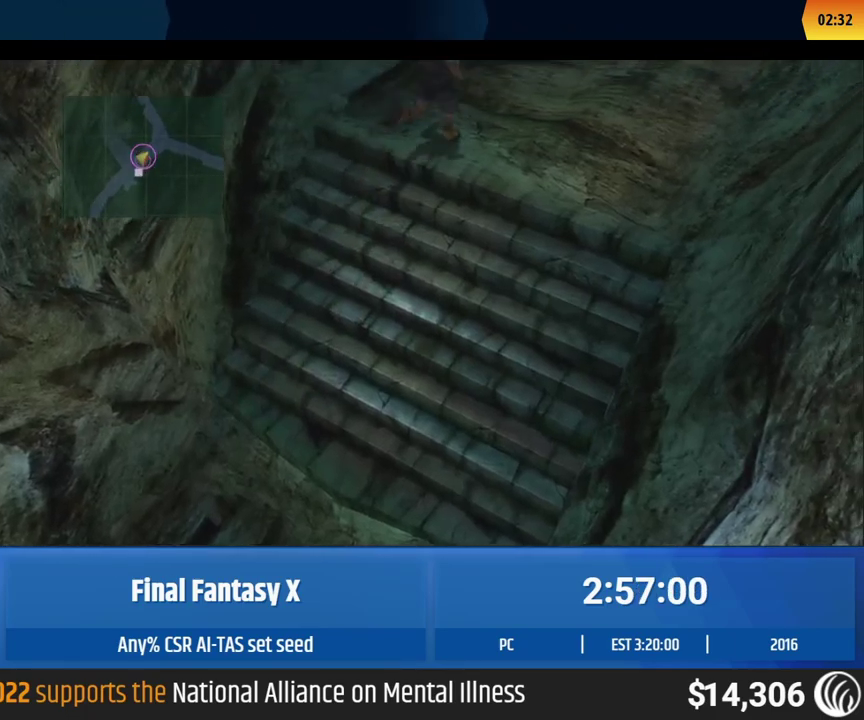
{"buttons": [], "left_stick": "up", "events": []}
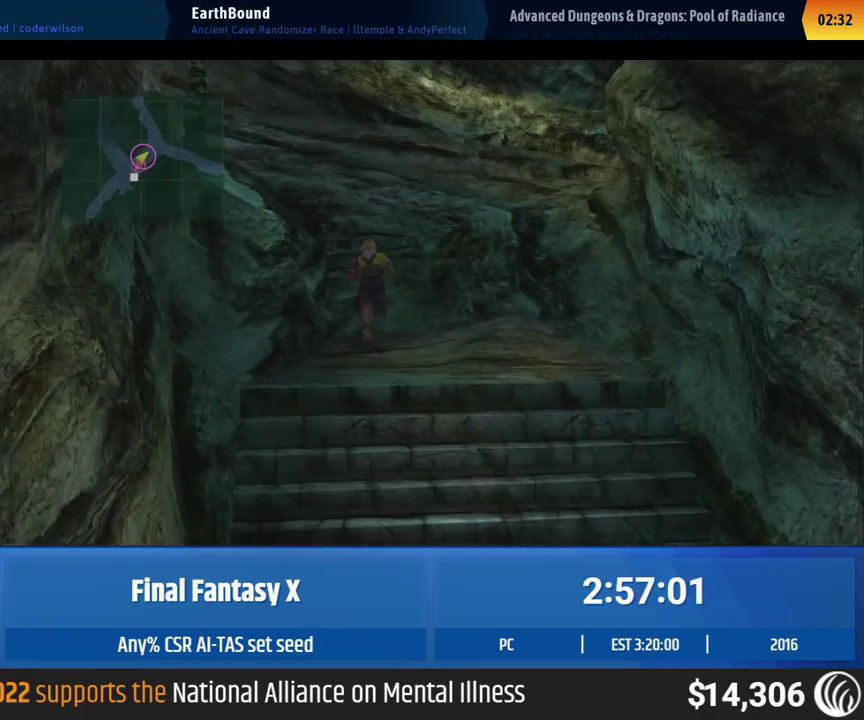
{"buttons": [], "left_stick": "up", "events": []}
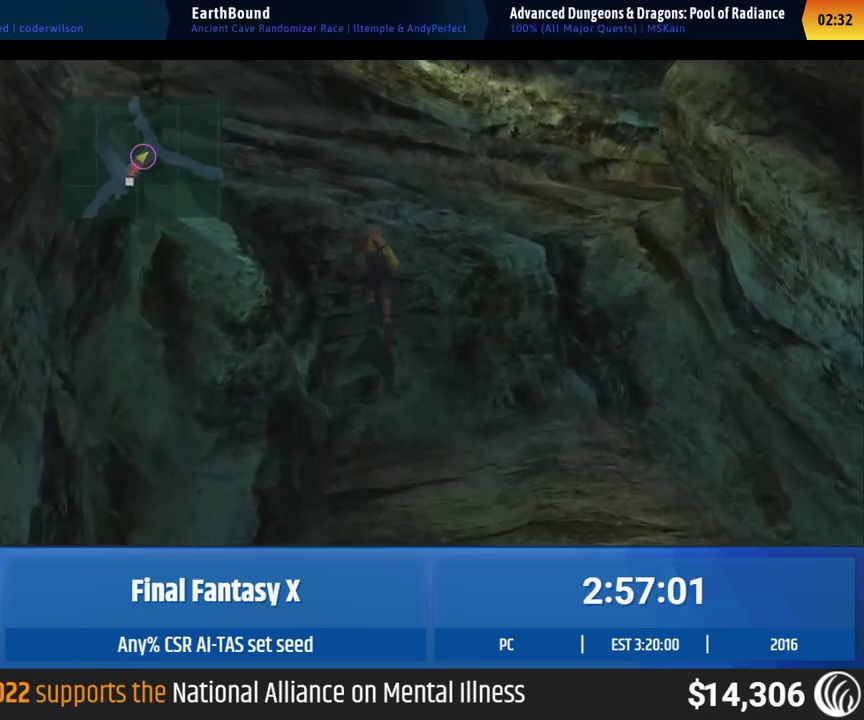
{"buttons": [], "left_stick": "up-left", "events": [[300, "left_stick", "up-left"]]}
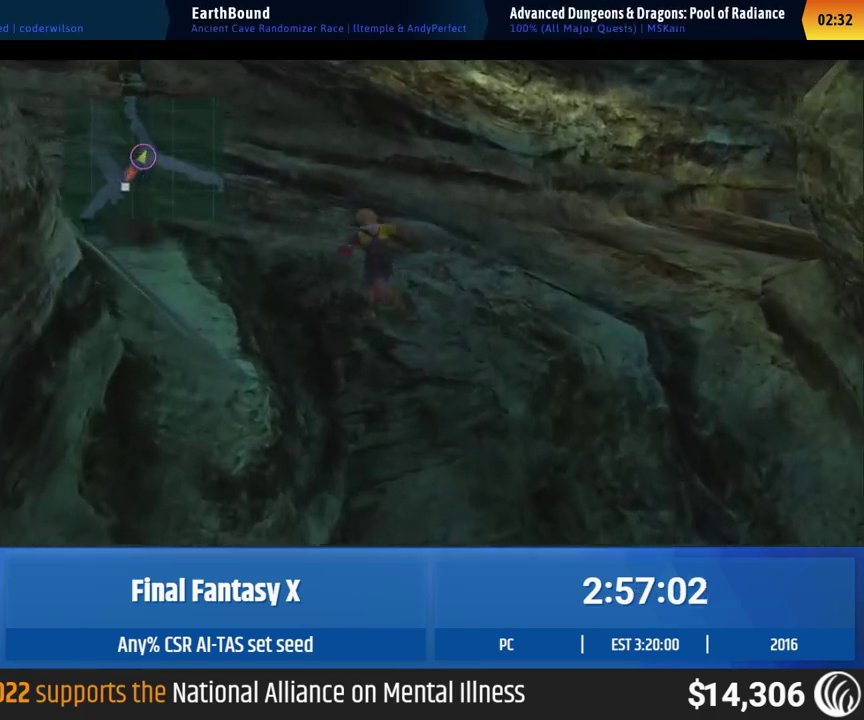
{"buttons": [], "left_stick": "up-left", "events": []}
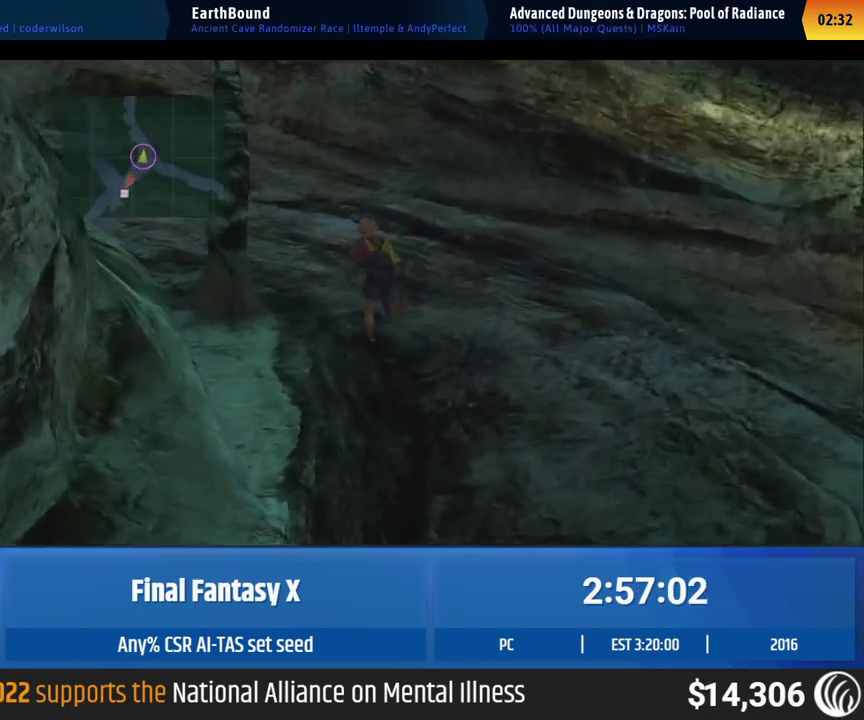
{"buttons": [], "left_stick": "left", "events": [[467, "left_stick", "left"]]}
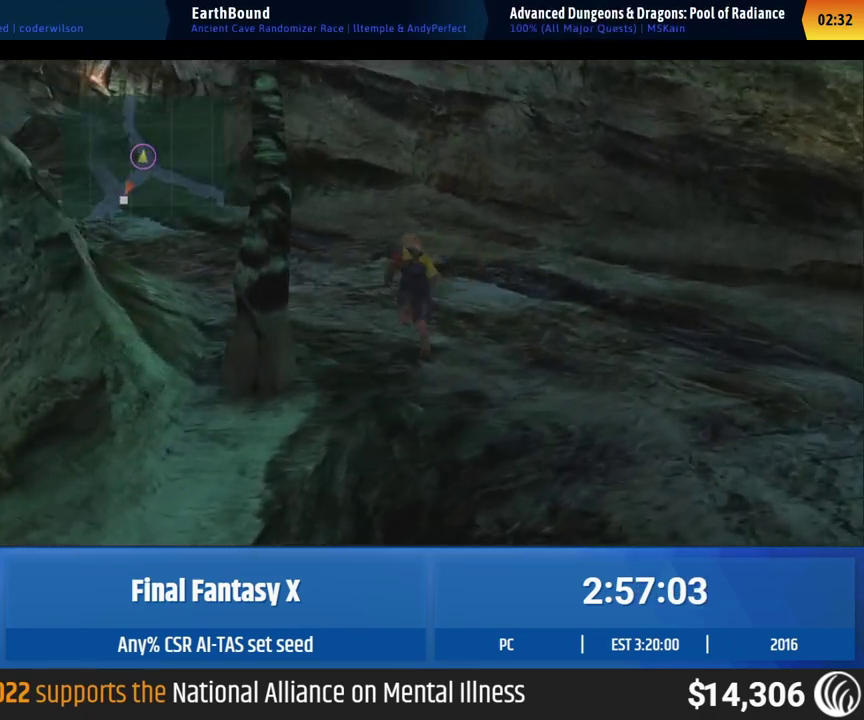
{"buttons": [], "left_stick": "up-left", "events": [[33, "left_stick", "up-left"]]}
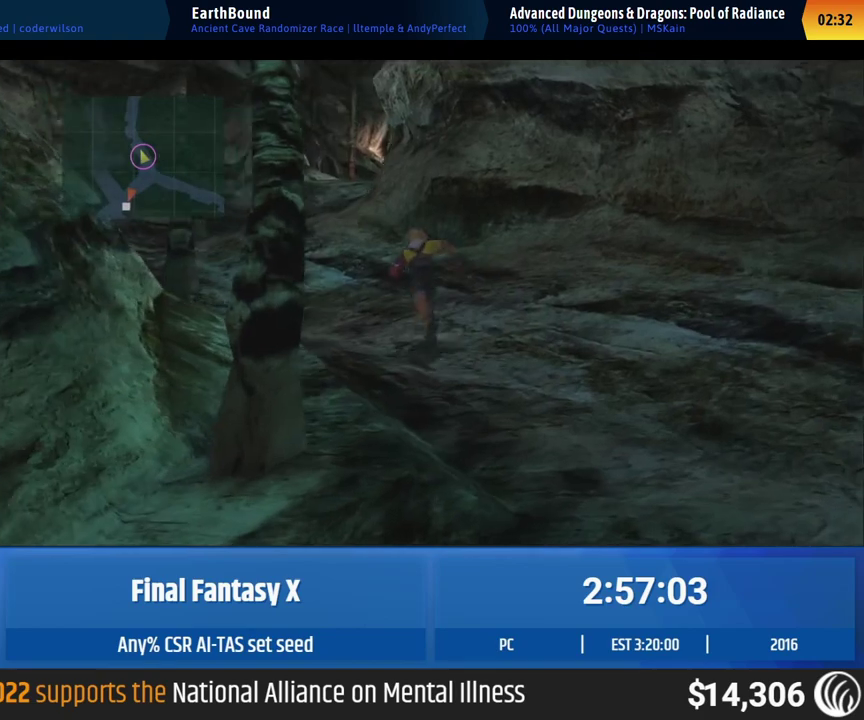
{"buttons": [], "left_stick": "up-left", "events": []}
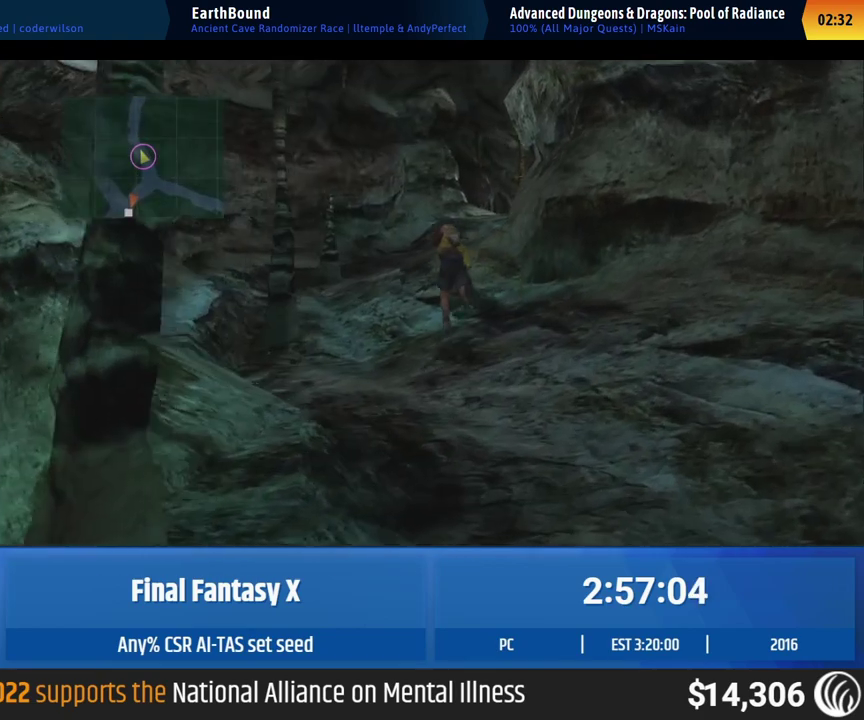
{"buttons": [], "left_stick": "up-left", "events": []}
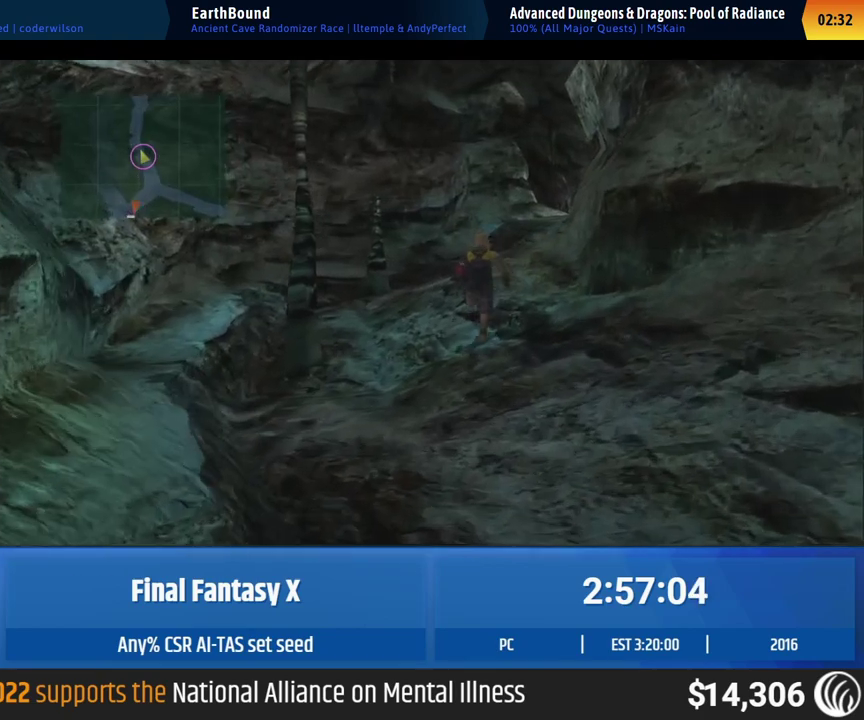
{"buttons": [], "left_stick": "up-left", "events": []}
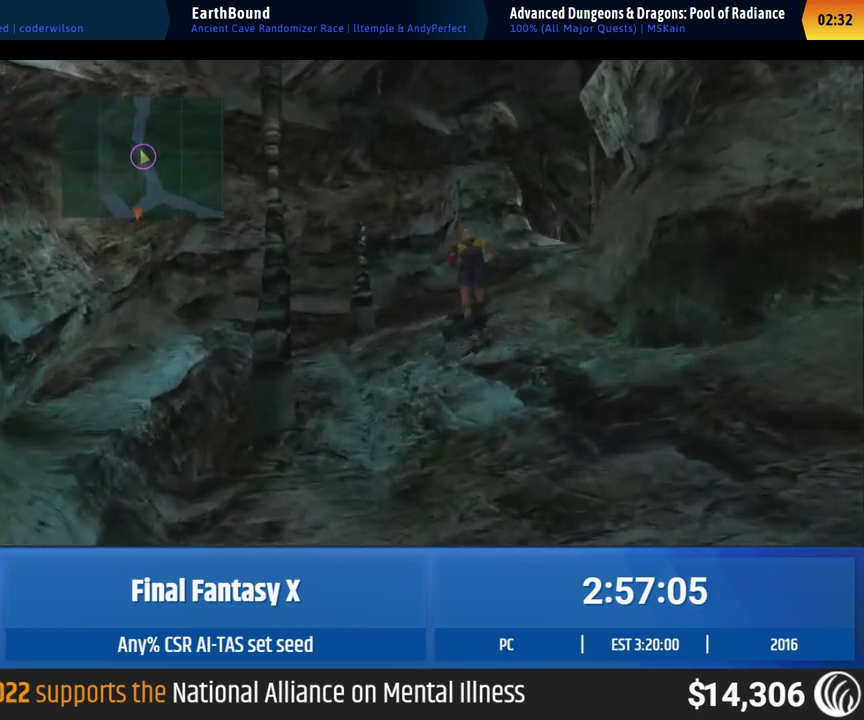
{"buttons": [], "left_stick": "up-left", "events": []}
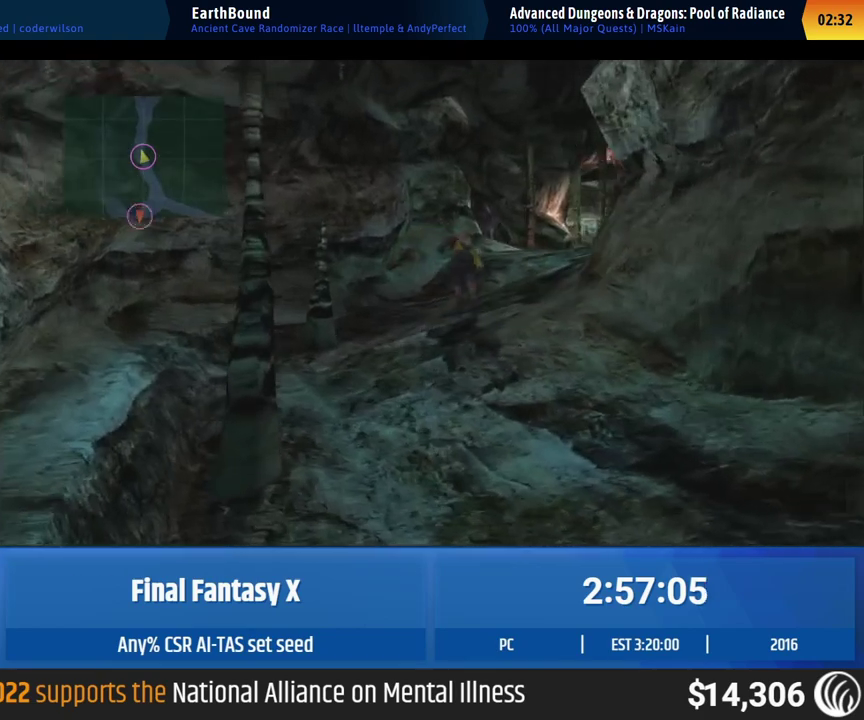
{"buttons": [], "left_stick": "up-left", "events": []}
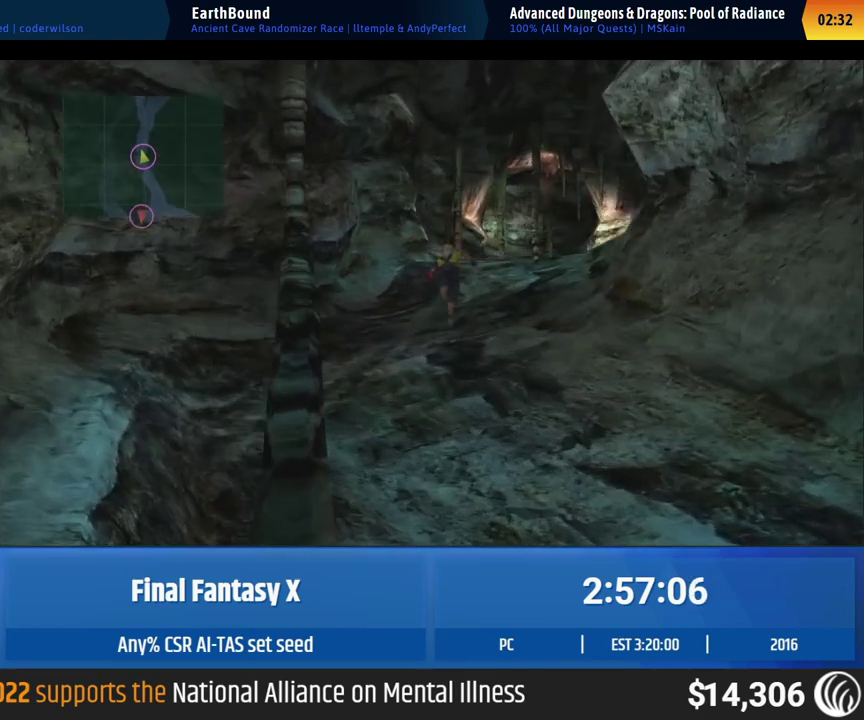
{"buttons": [], "left_stick": "up", "events": [[33, "left_stick", "up"]]}
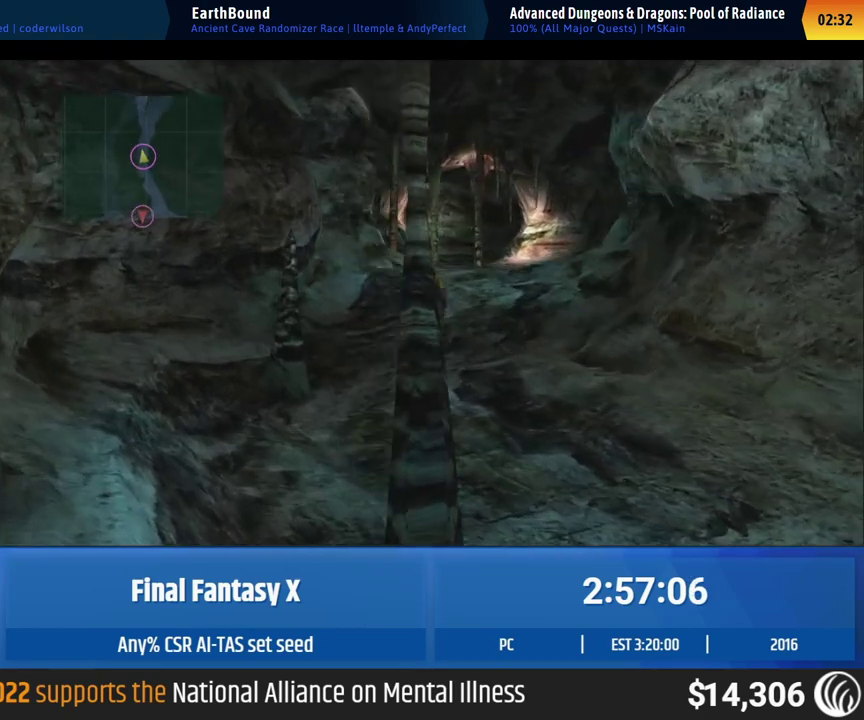
{"buttons": [], "left_stick": "up", "events": []}
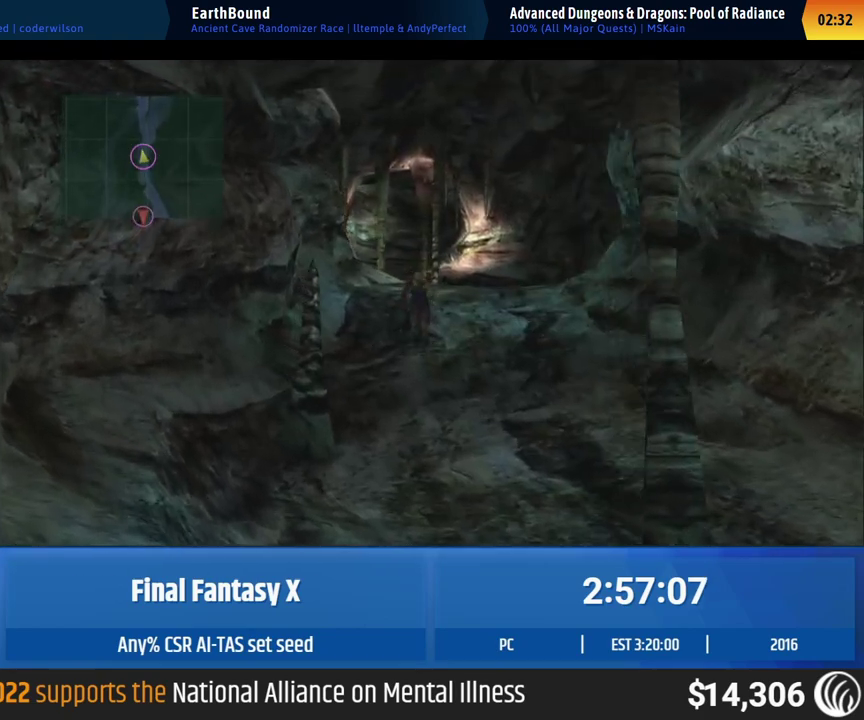
{"buttons": [], "left_stick": "up", "events": []}
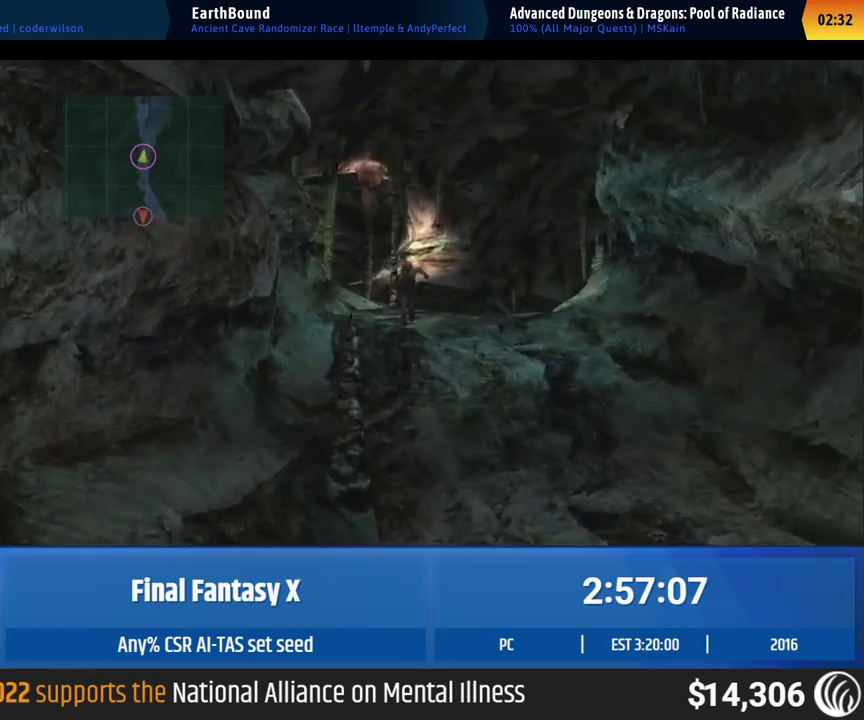
{"buttons": [], "left_stick": "up", "events": []}
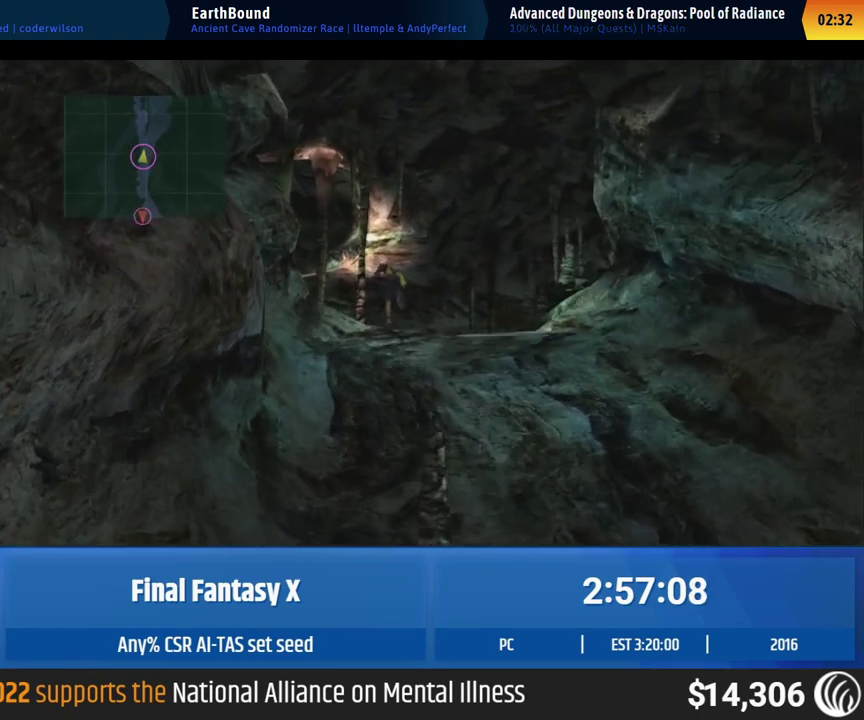
{"buttons": [], "left_stick": "up", "events": []}